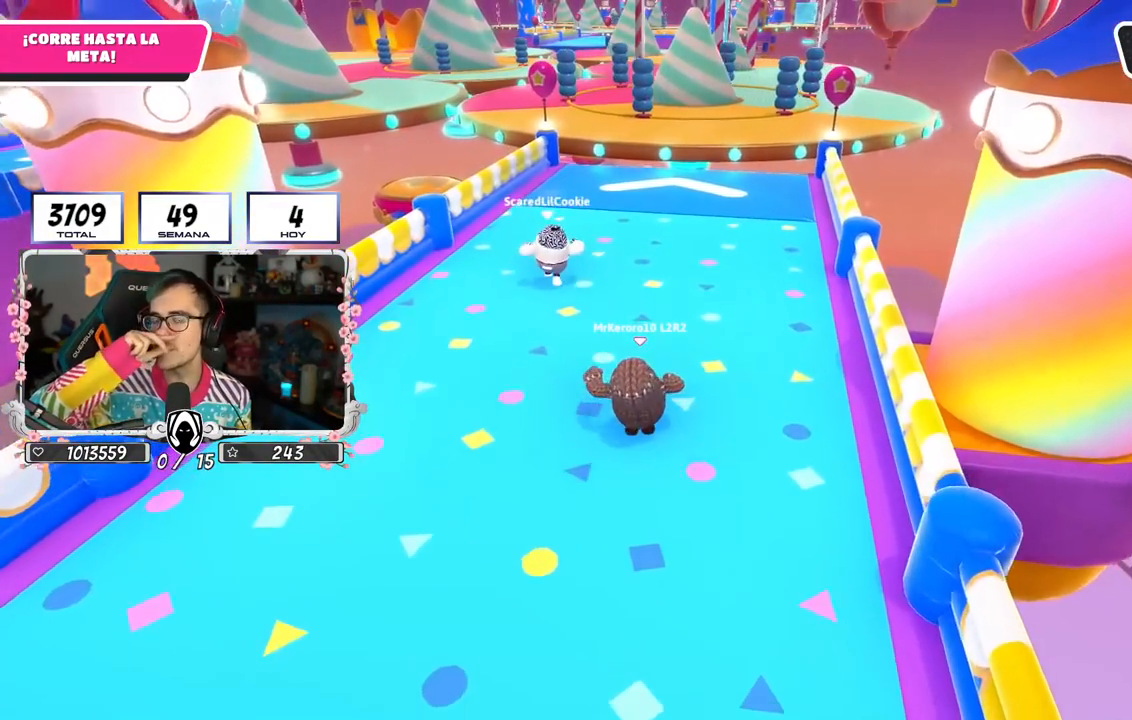
Gameplay with a controller (PlayStation layout); each line is a JSON object with the inputs held at the frame after it. "events" lists button and stick changes between this image and that frame as [ms after this image, input, new state], when the widget could be followed in between.
{"buttons": [], "left_stick": "up", "right_stick": "center", "events": []}
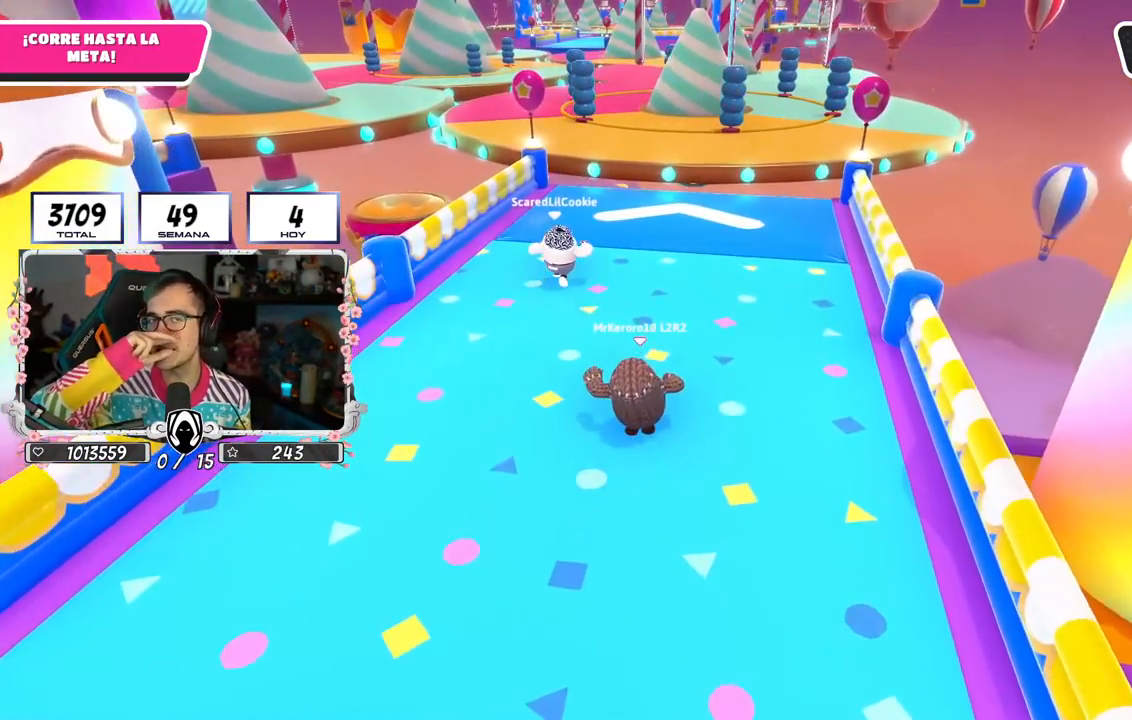
{"buttons": [], "left_stick": "up", "right_stick": "center", "events": []}
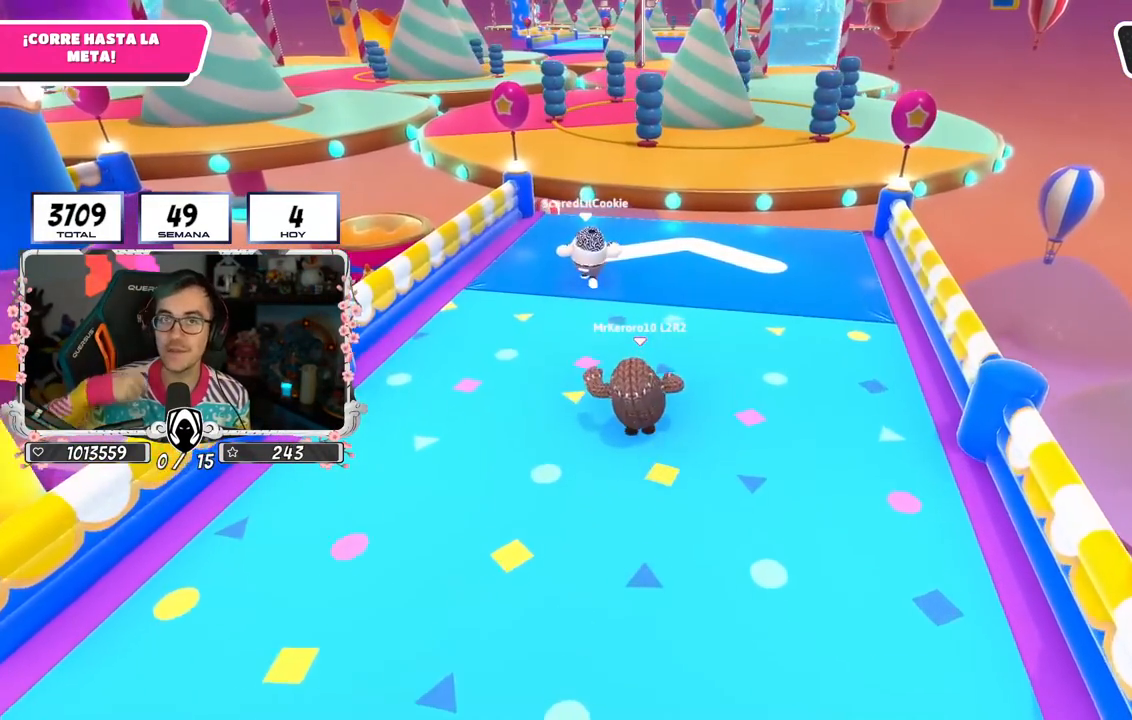
{"buttons": [], "left_stick": "up", "right_stick": "center", "events": []}
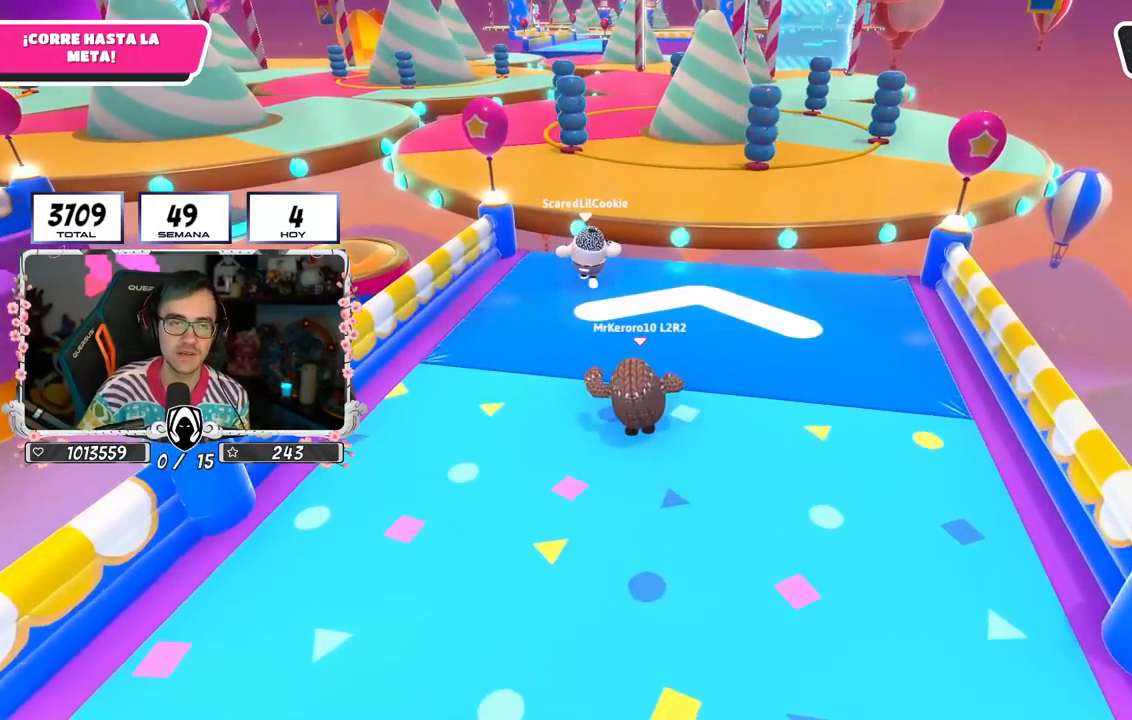
{"buttons": [], "left_stick": "up", "right_stick": "center", "events": []}
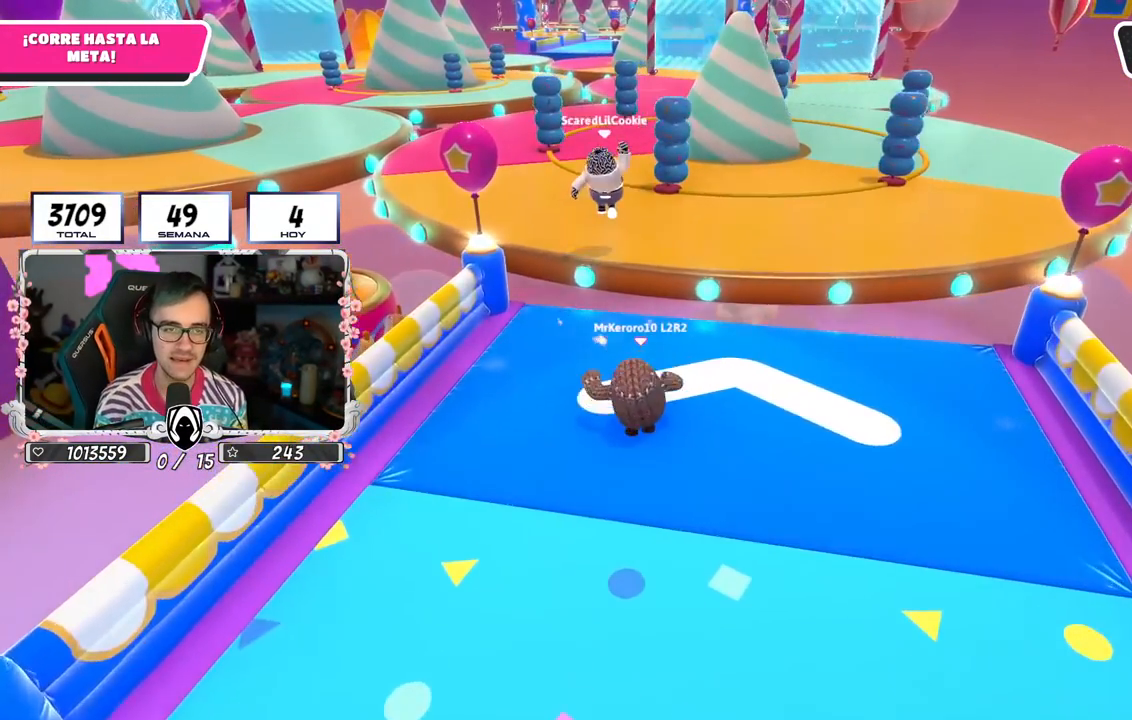
{"buttons": ["CROSS"], "left_stick": "up", "right_stick": "center", "events": [[333, "CROSS", "down"]]}
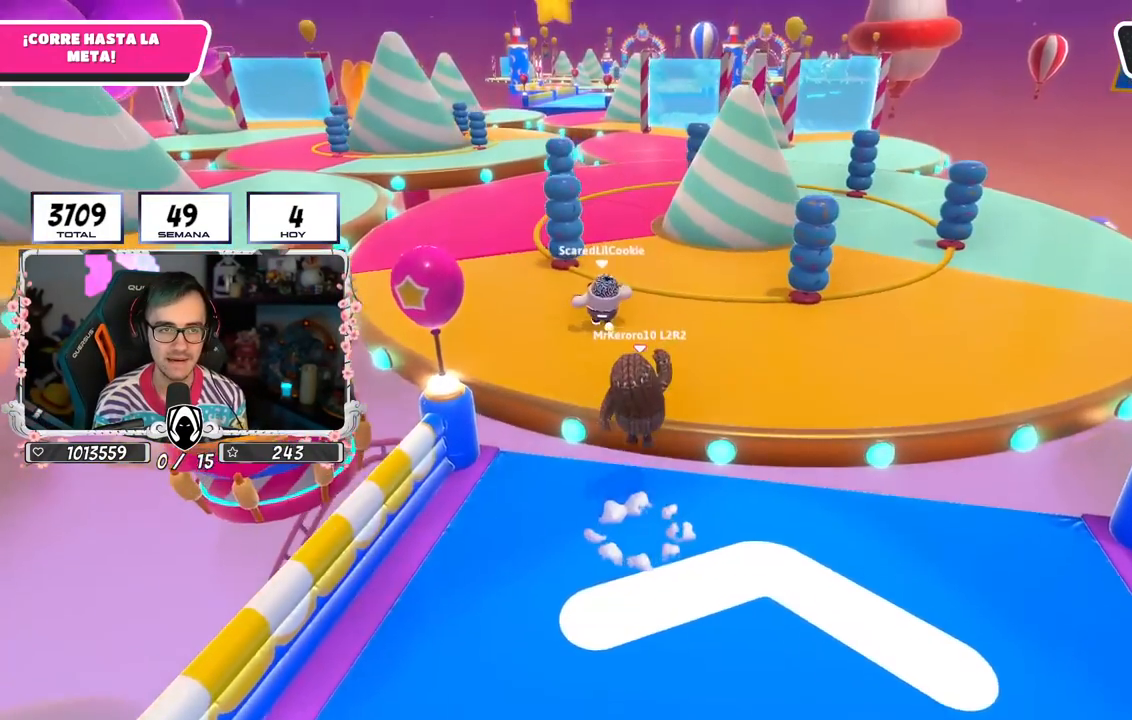
{"buttons": [], "left_stick": "up", "right_stick": "center", "events": [[67, "CROSS", "up"]]}
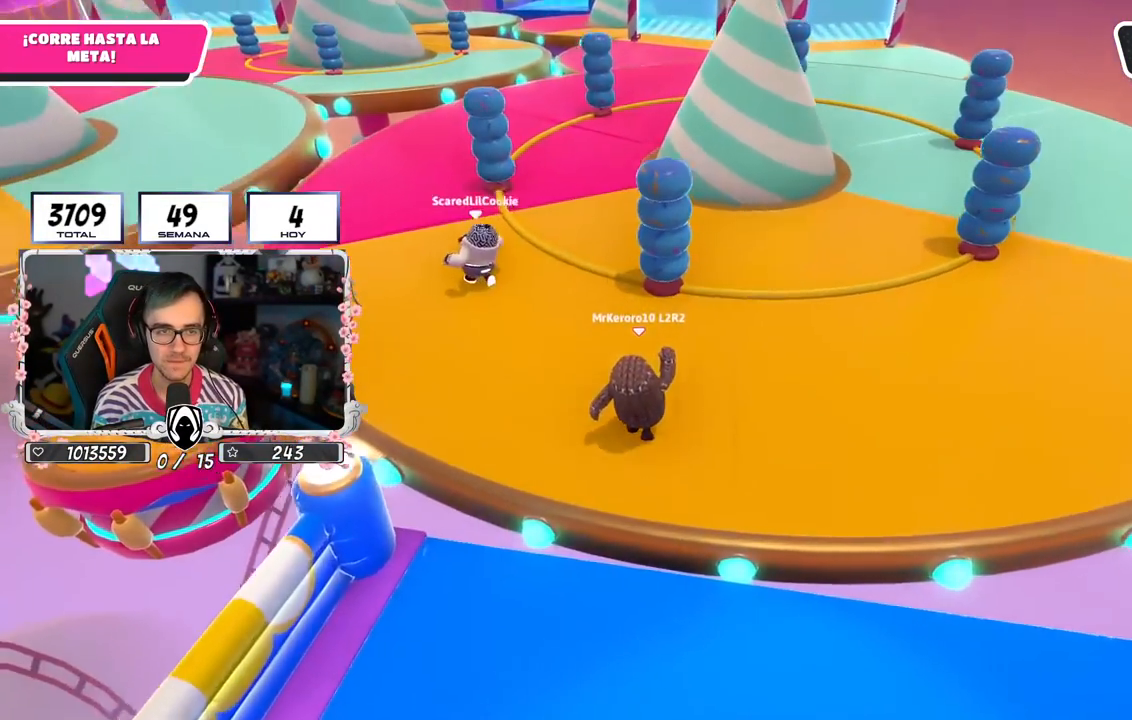
{"buttons": [], "left_stick": "up", "right_stick": "center", "events": []}
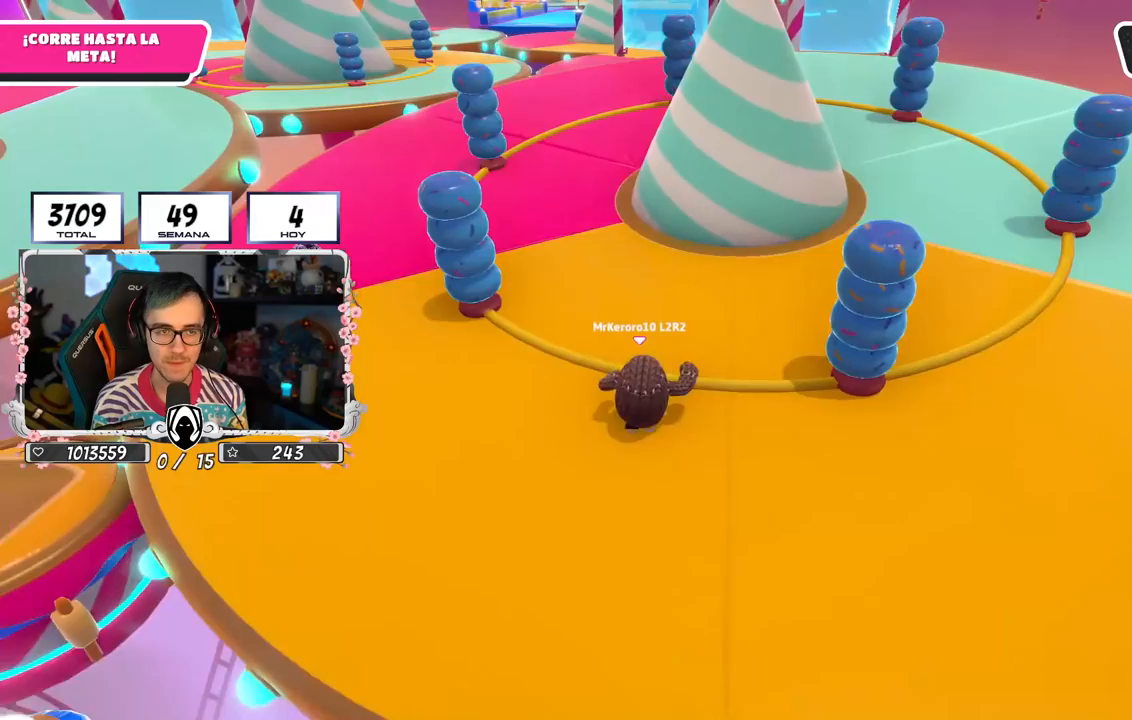
{"buttons": [], "left_stick": "up", "right_stick": "center", "events": []}
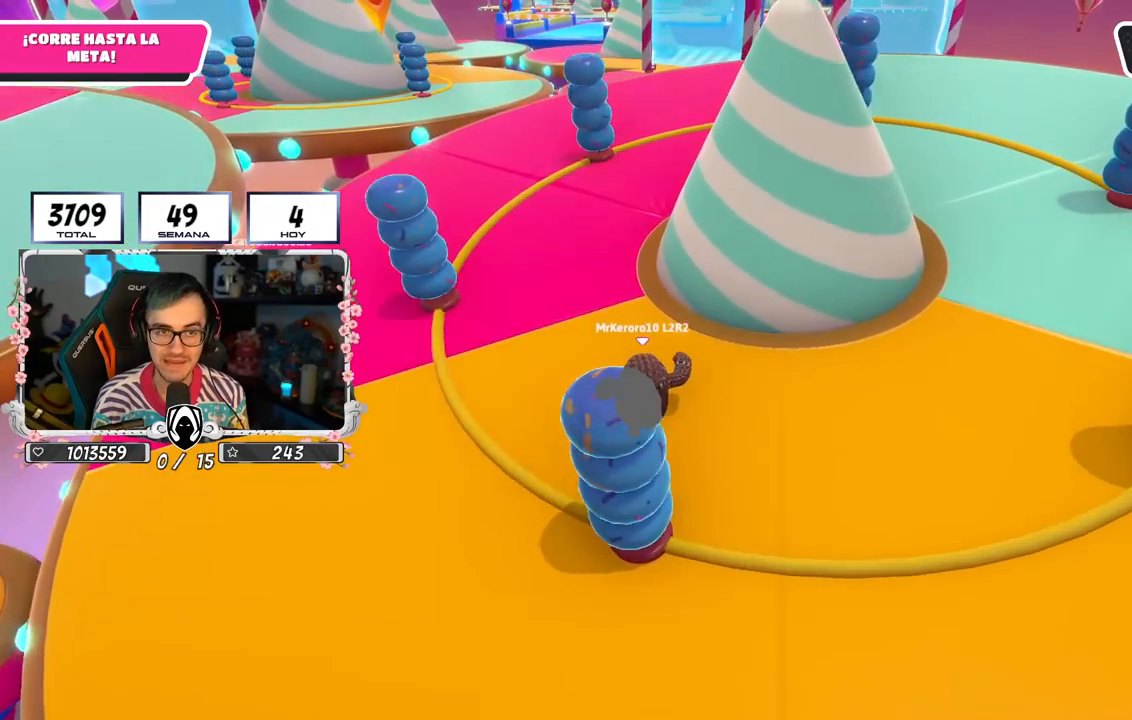
{"buttons": [], "left_stick": "up", "right_stick": "center", "events": []}
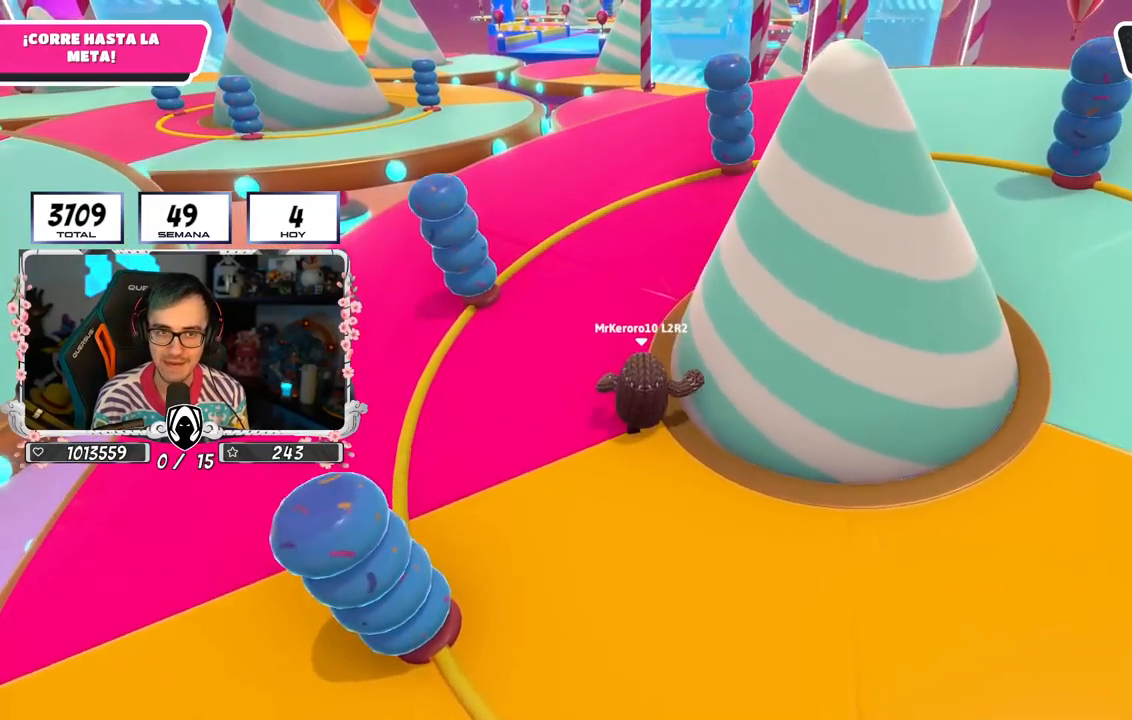
{"buttons": [], "left_stick": "up-right", "right_stick": "center", "events": [[133, "left_stick", "up-right"]]}
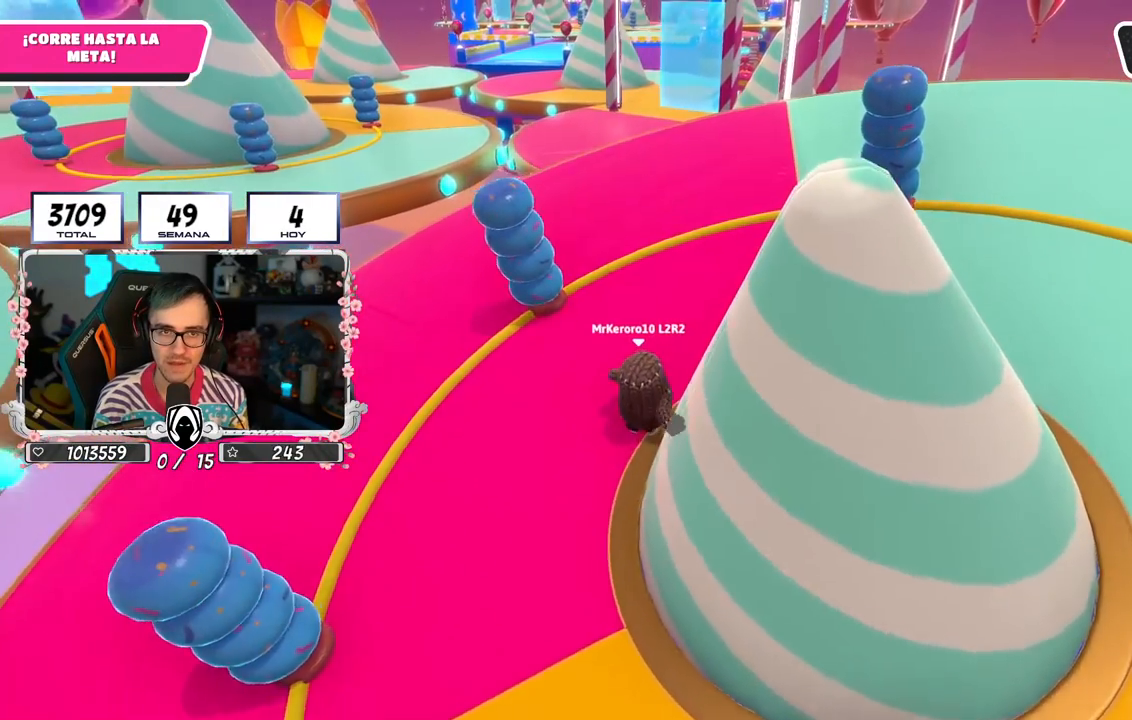
{"buttons": [], "left_stick": "up", "right_stick": "center", "events": [[183, "left_stick", "up"]]}
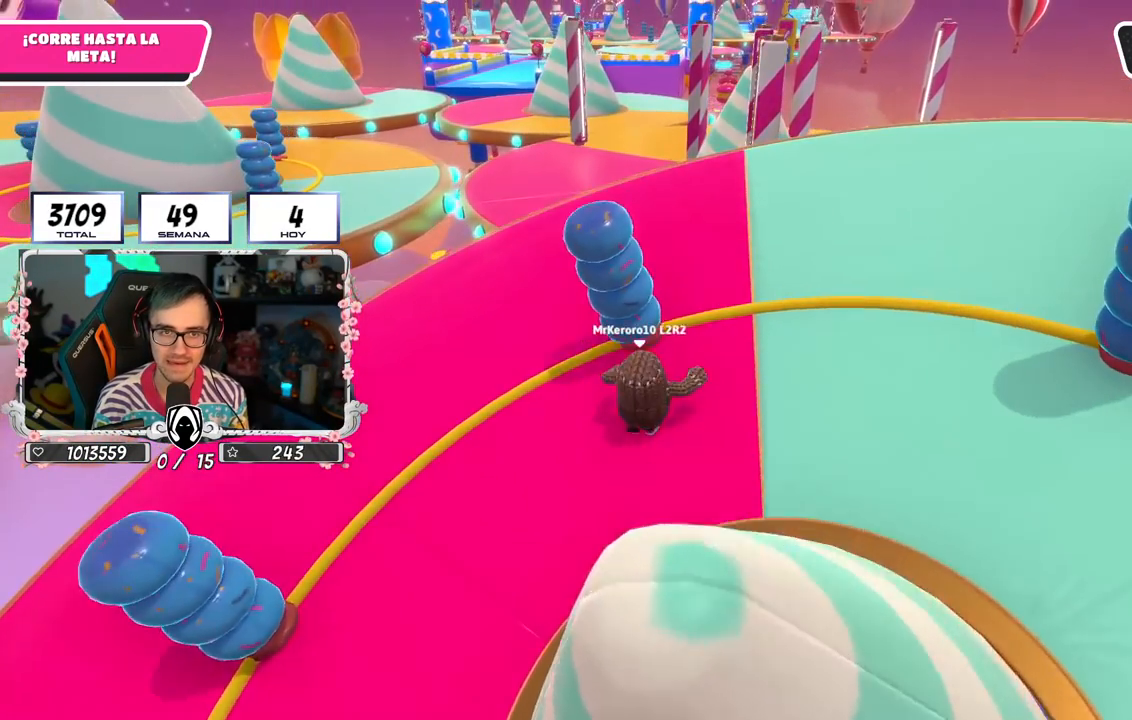
{"buttons": [], "left_stick": "up", "right_stick": "center", "events": []}
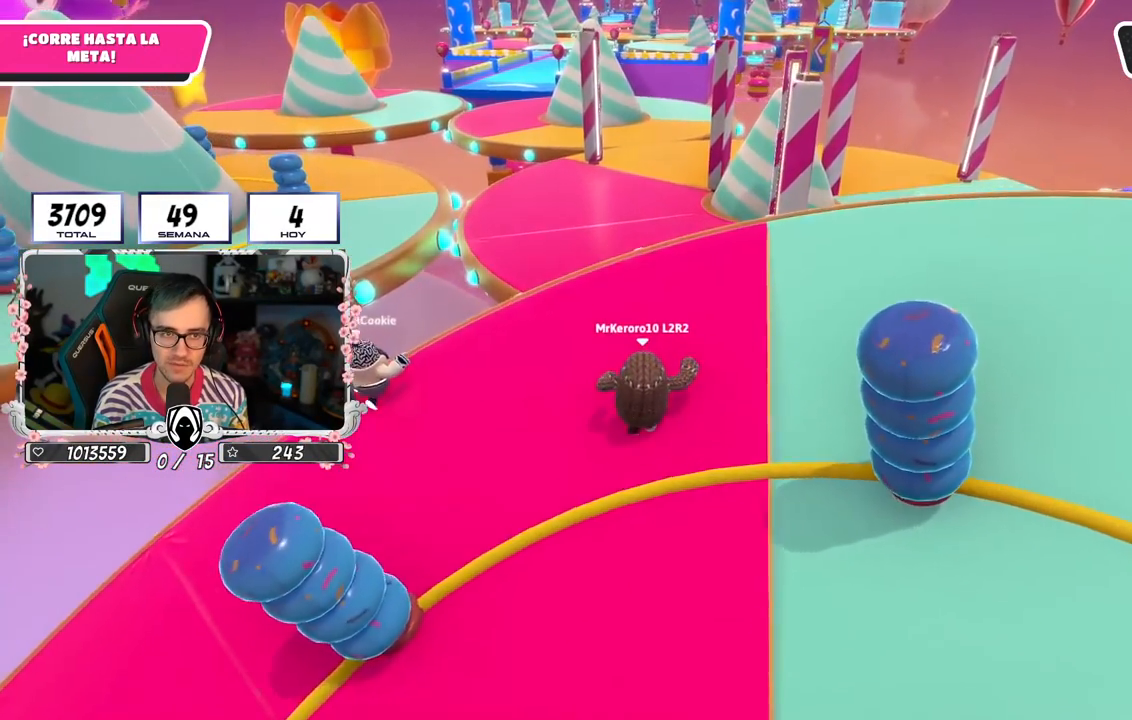
{"buttons": [], "left_stick": "up", "right_stick": "center", "events": []}
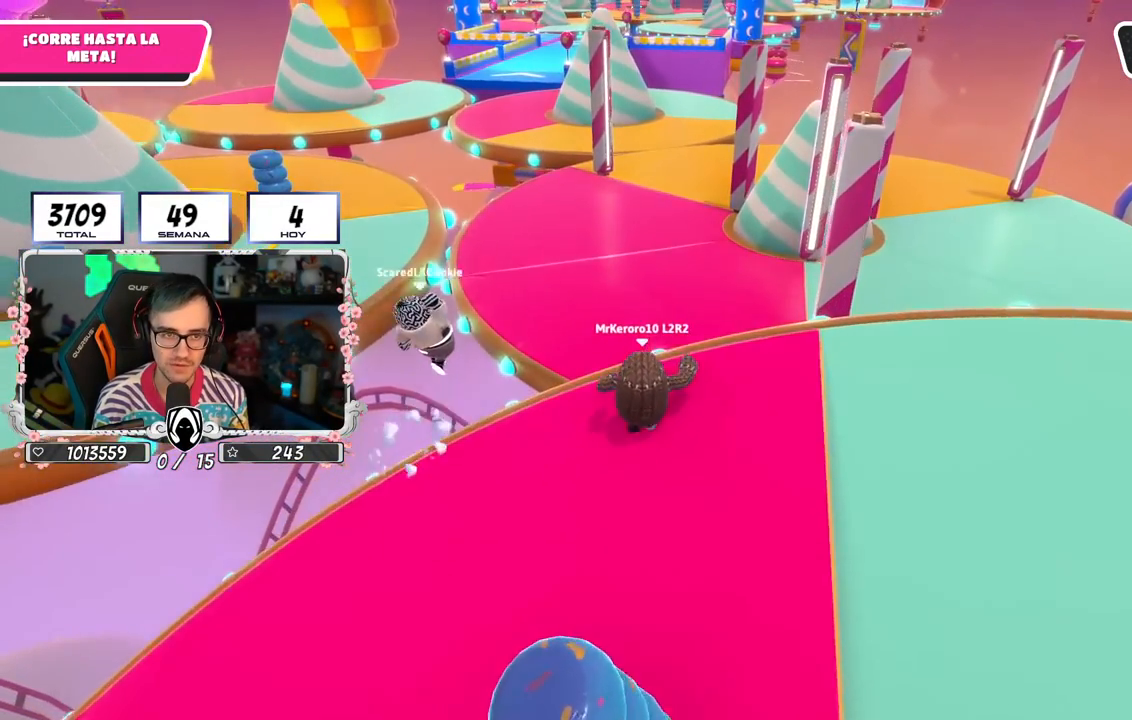
{"buttons": [], "left_stick": "up", "right_stick": "center", "events": [[100, "CROSS", "down"], [400, "CROSS", "up"]]}
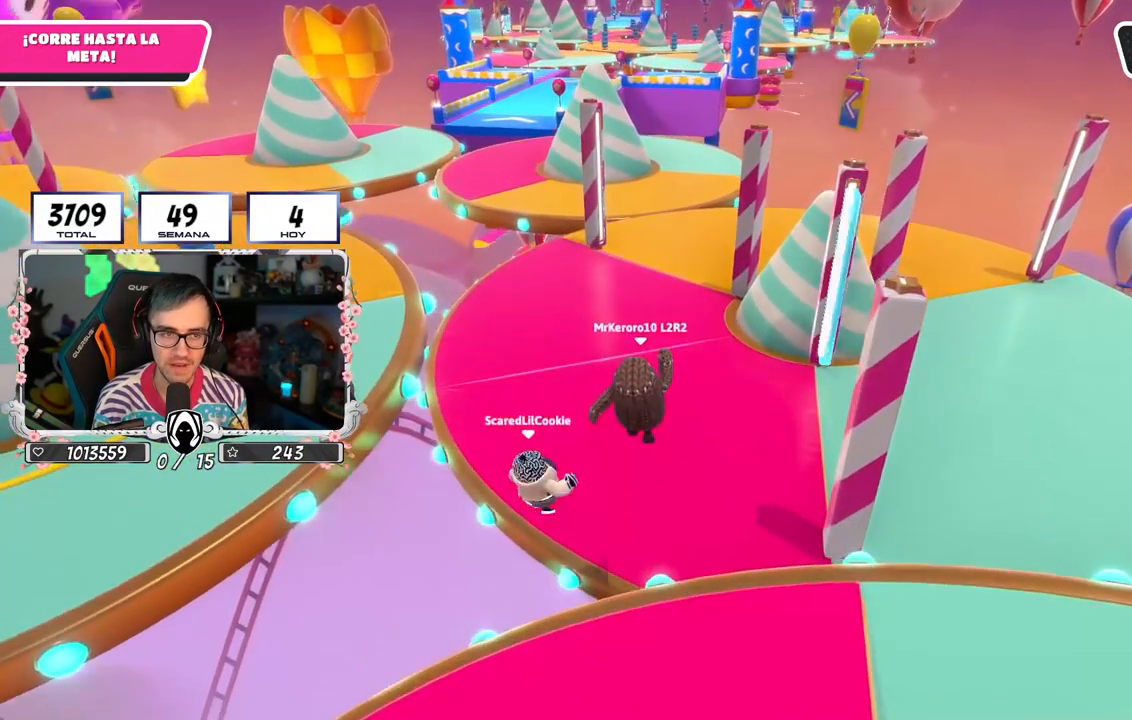
{"buttons": [], "left_stick": "up", "right_stick": "up", "events": [[333, "right_stick", "up"]]}
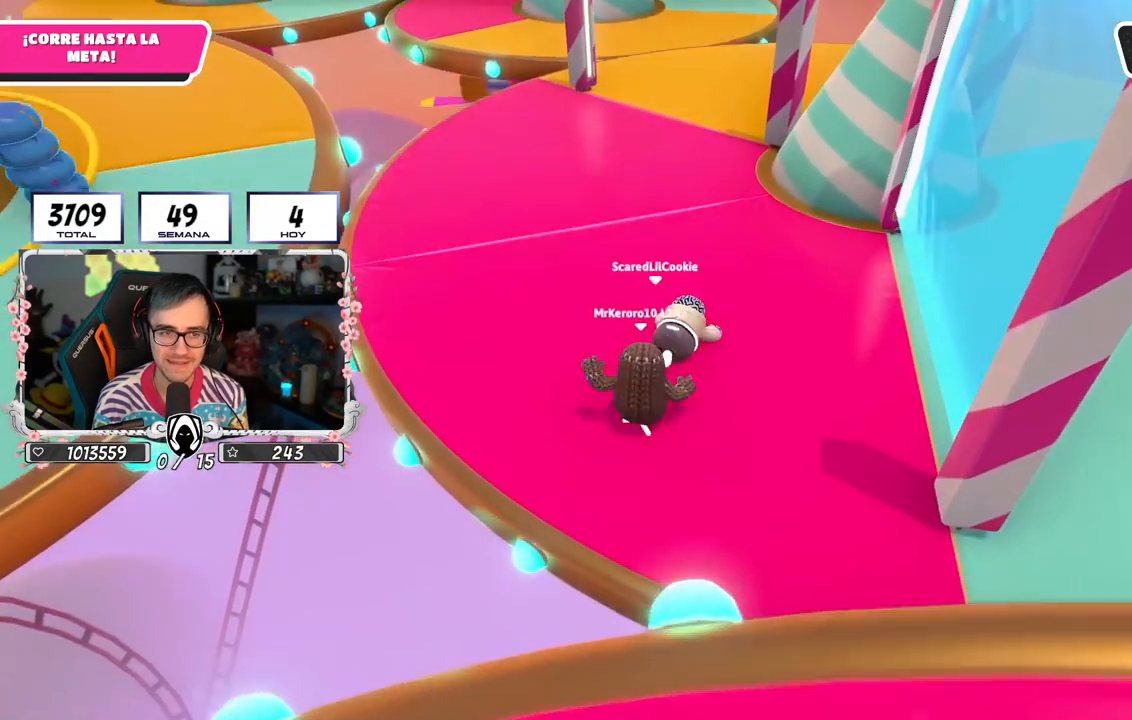
{"buttons": [], "left_stick": "up", "right_stick": "center", "events": [[17, "right_stick", "center"]]}
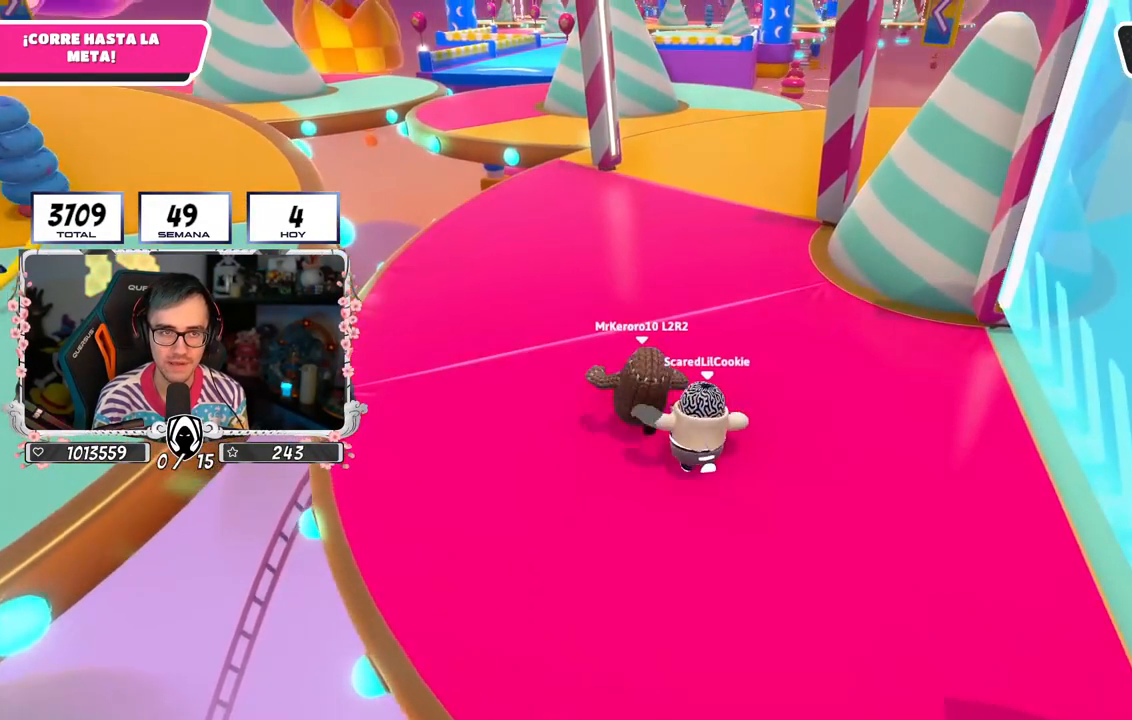
{"buttons": [], "left_stick": "up", "right_stick": "center", "events": []}
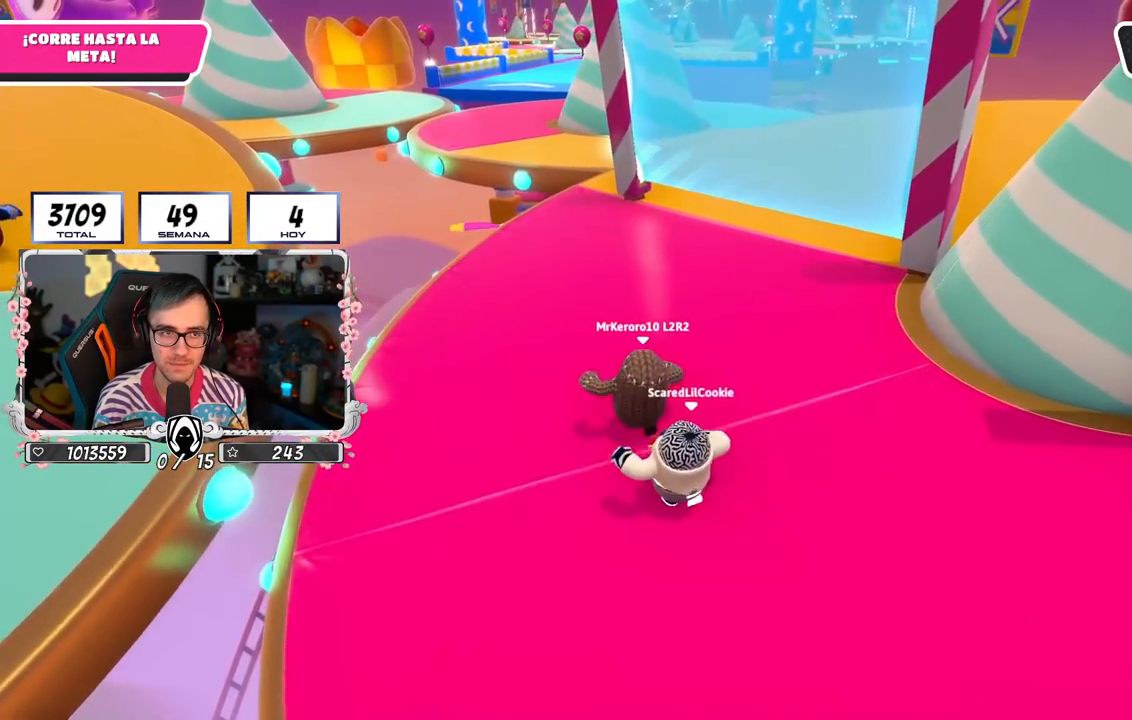
{"buttons": [], "left_stick": "up", "right_stick": "center", "events": []}
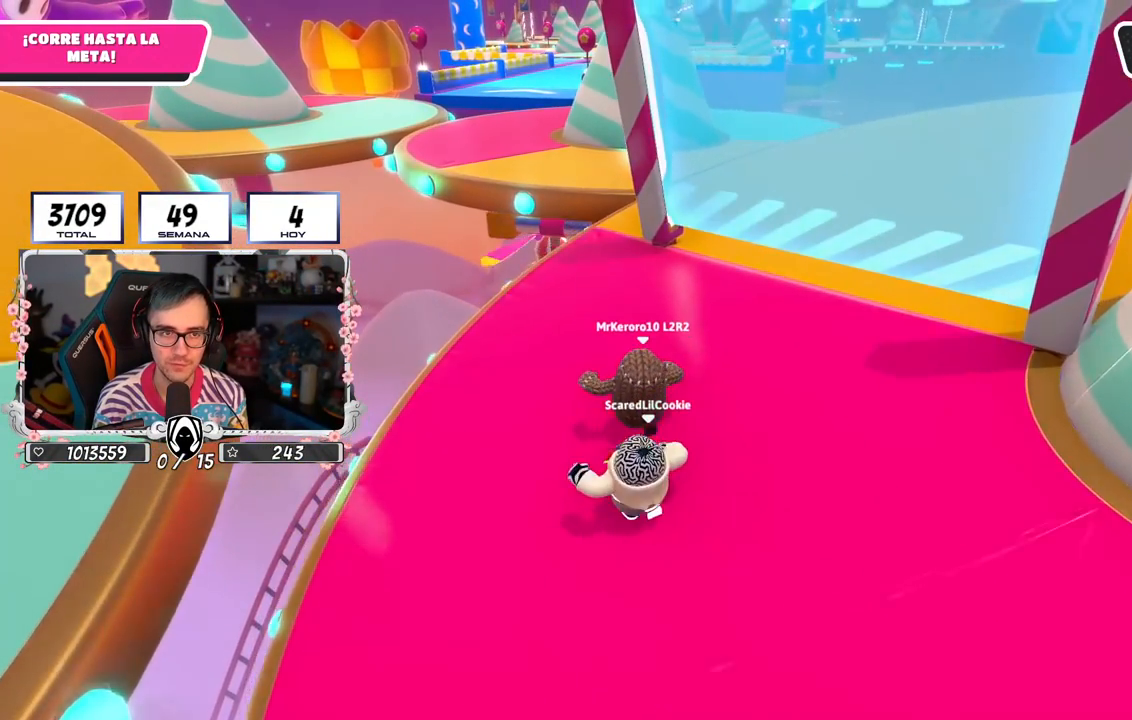
{"buttons": [], "left_stick": "up", "right_stick": "center", "events": []}
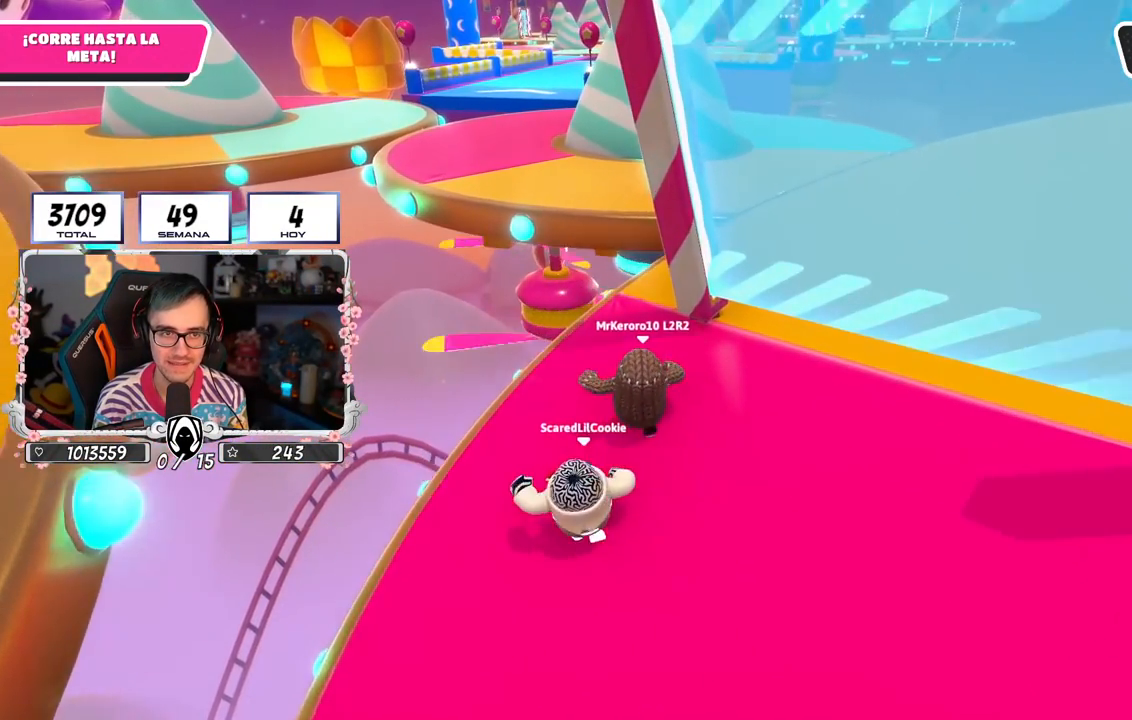
{"buttons": [], "left_stick": "up-right", "right_stick": "down", "events": [[233, "left_stick", "up-right"], [350, "right_stick", "down"]]}
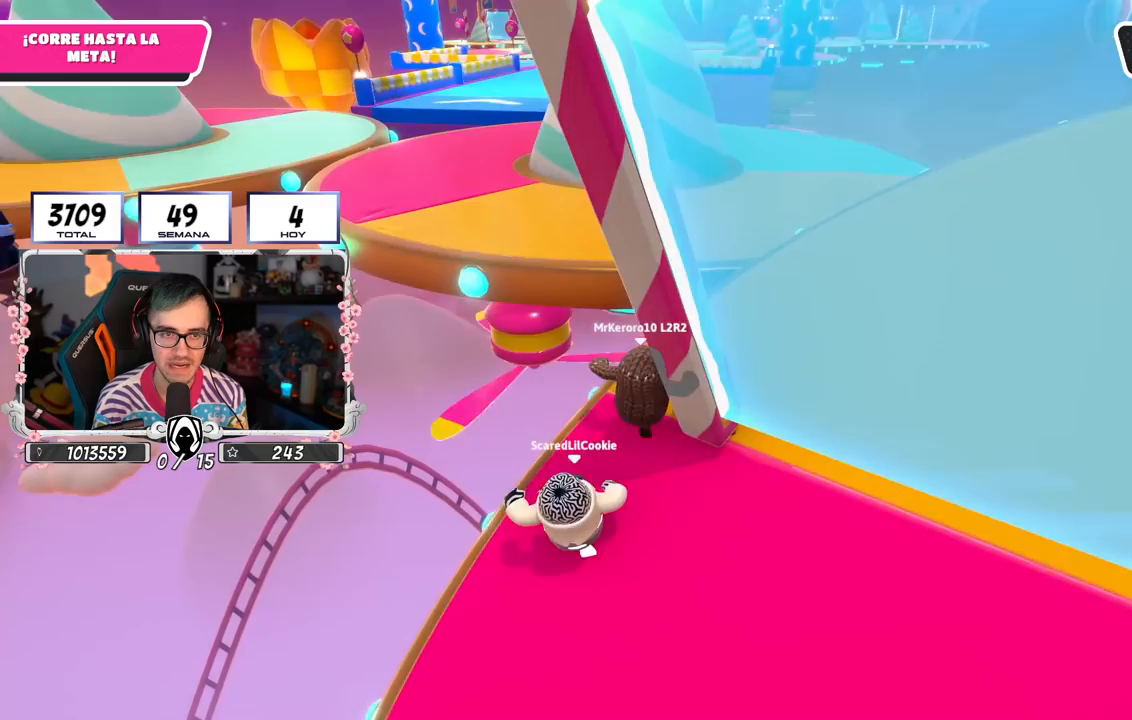
{"buttons": [], "left_stick": "up", "right_stick": "center", "events": [[83, "right_stick", "center"], [183, "left_stick", "up"], [317, "CROSS", "down"], [500, "CROSS", "up"]]}
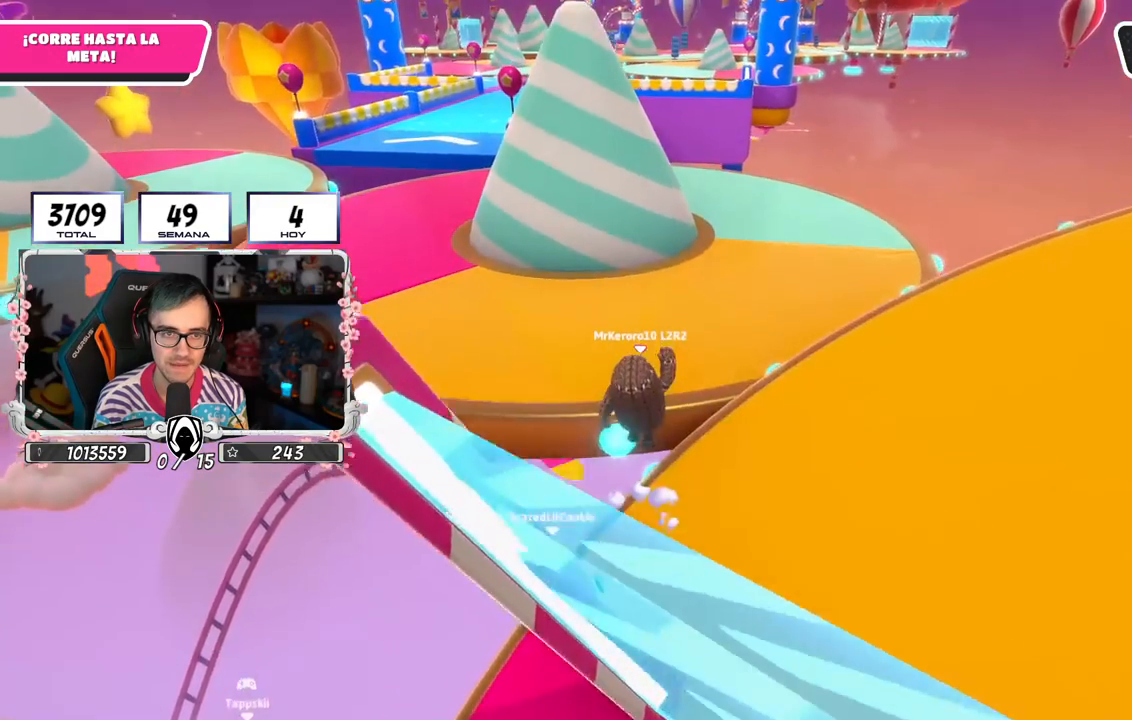
{"buttons": [], "left_stick": "up-left", "right_stick": "up-left", "events": [[17, "left_stick", "up-left"], [100, "right_stick", "left"], [233, "right_stick", "center"], [433, "right_stick", "up-left"]]}
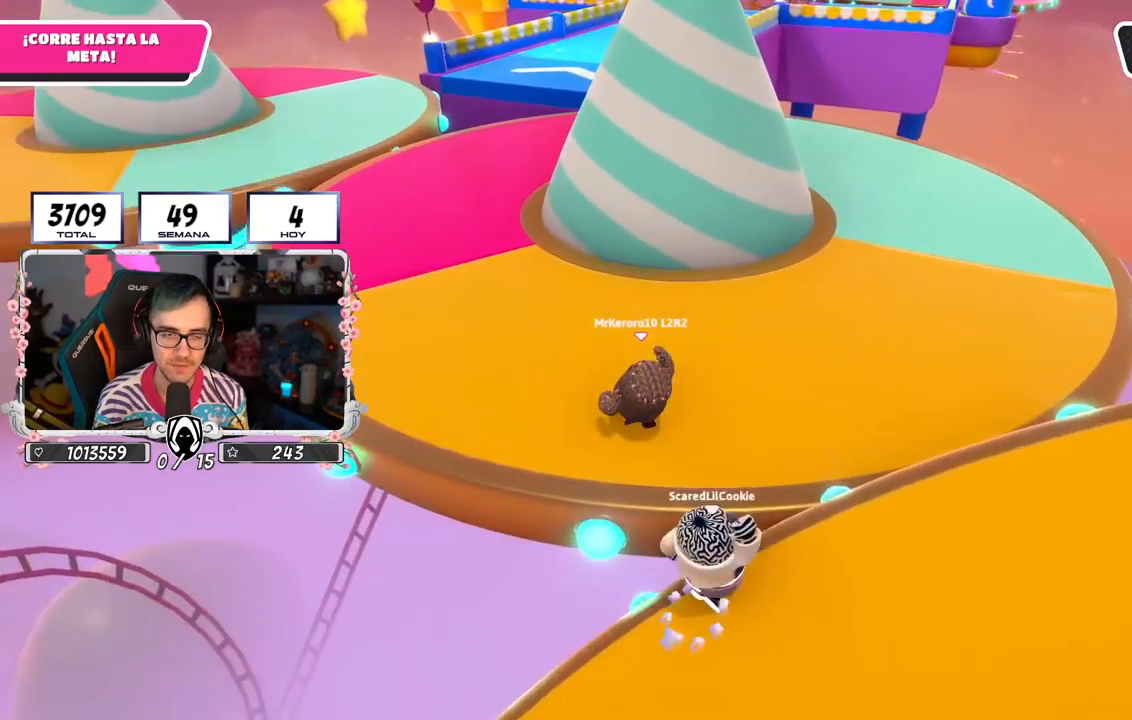
{"buttons": [], "left_stick": "up-left", "right_stick": "center", "events": [[67, "right_stick", "center"]]}
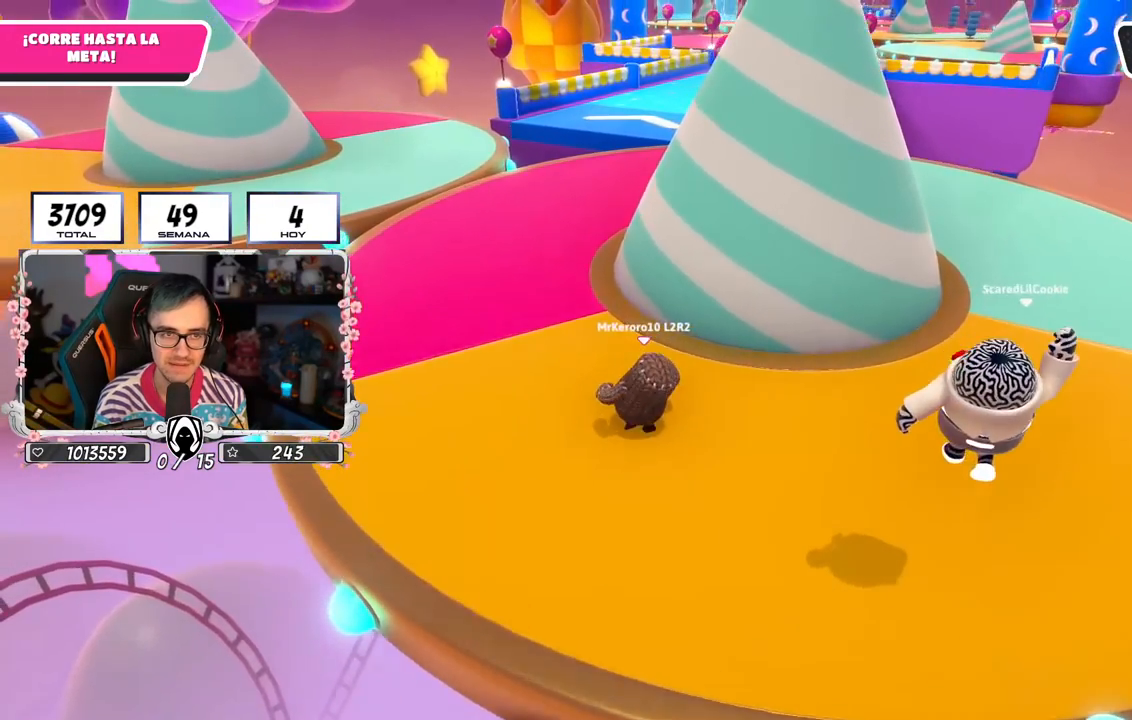
{"buttons": [], "left_stick": "up", "right_stick": "center", "events": [[133, "left_stick", "up"]]}
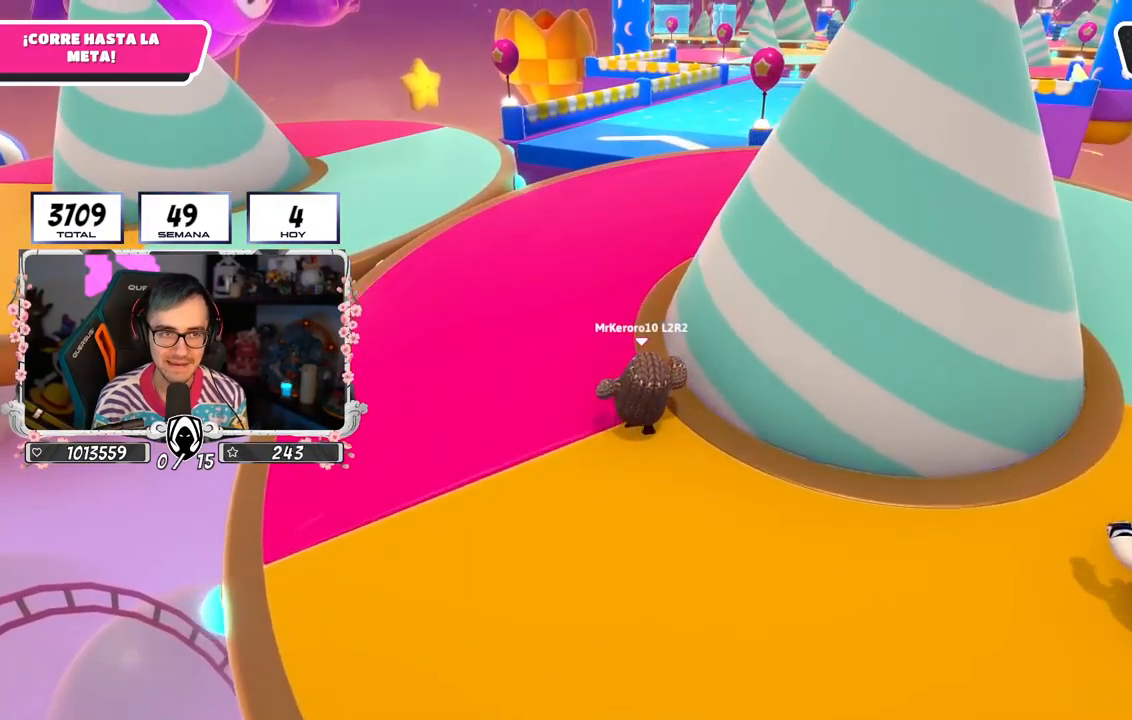
{"buttons": [], "left_stick": "up", "right_stick": "center", "events": [[317, "right_stick", "down-right"], [483, "right_stick", "center"]]}
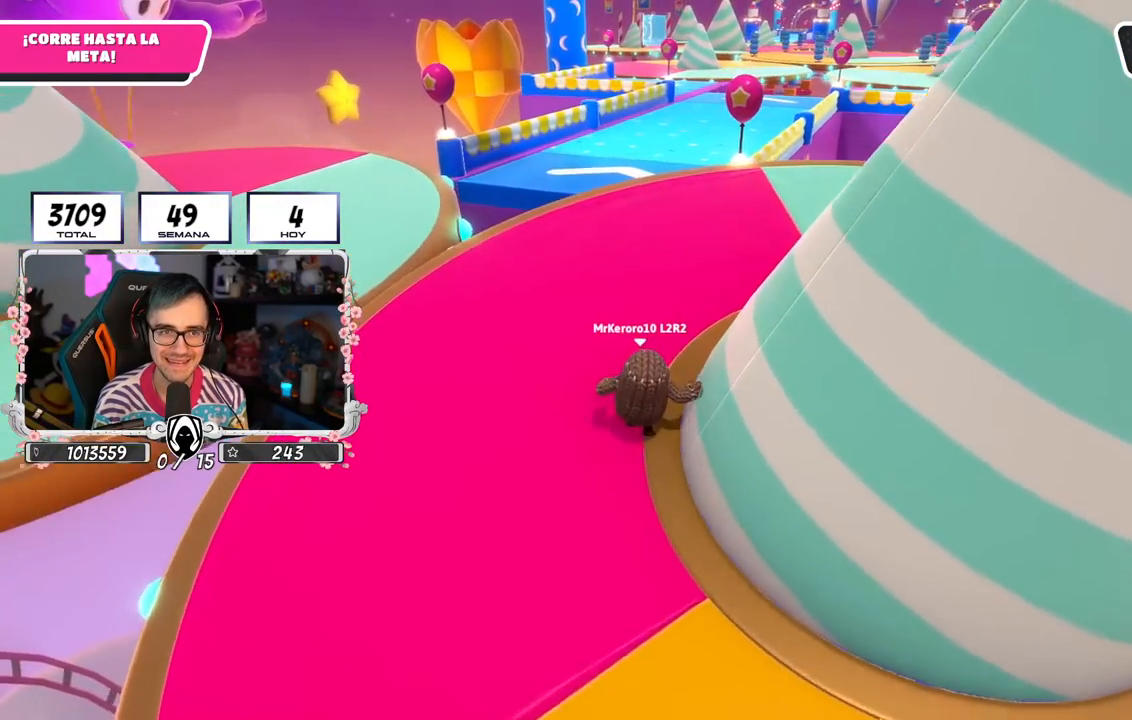
{"buttons": [], "left_stick": "up", "right_stick": "down-right", "events": [[117, "right_stick", "down-right"]]}
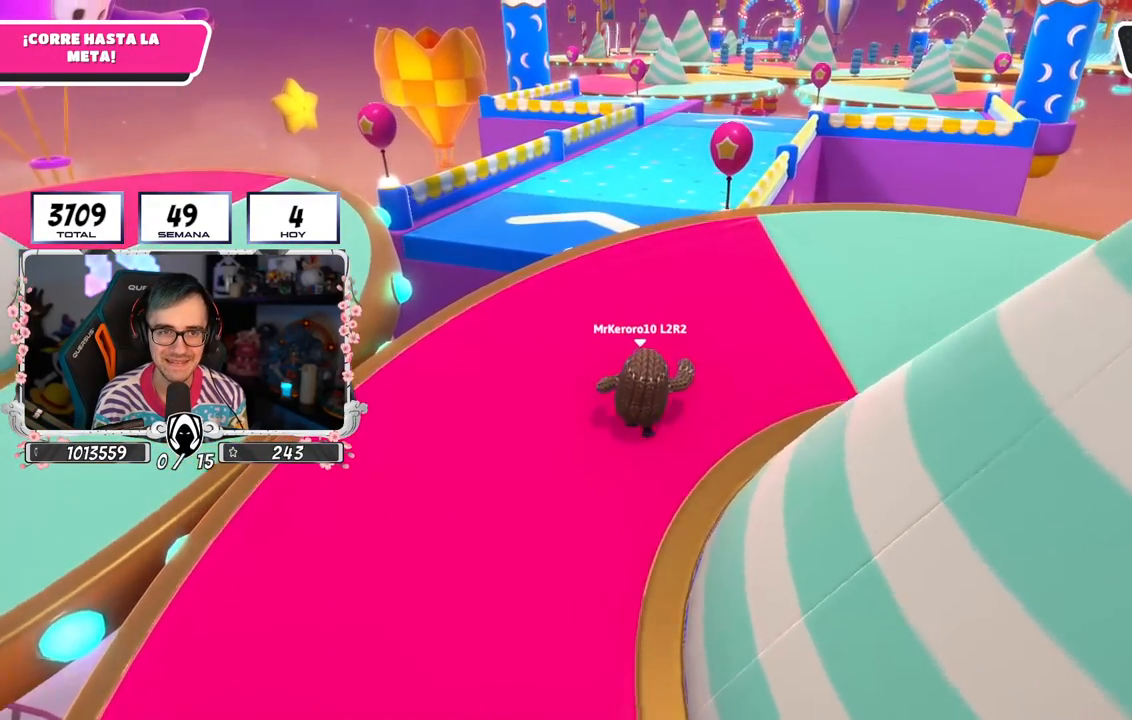
{"buttons": [], "left_stick": "up", "right_stick": "center", "events": [[367, "right_stick", "center"]]}
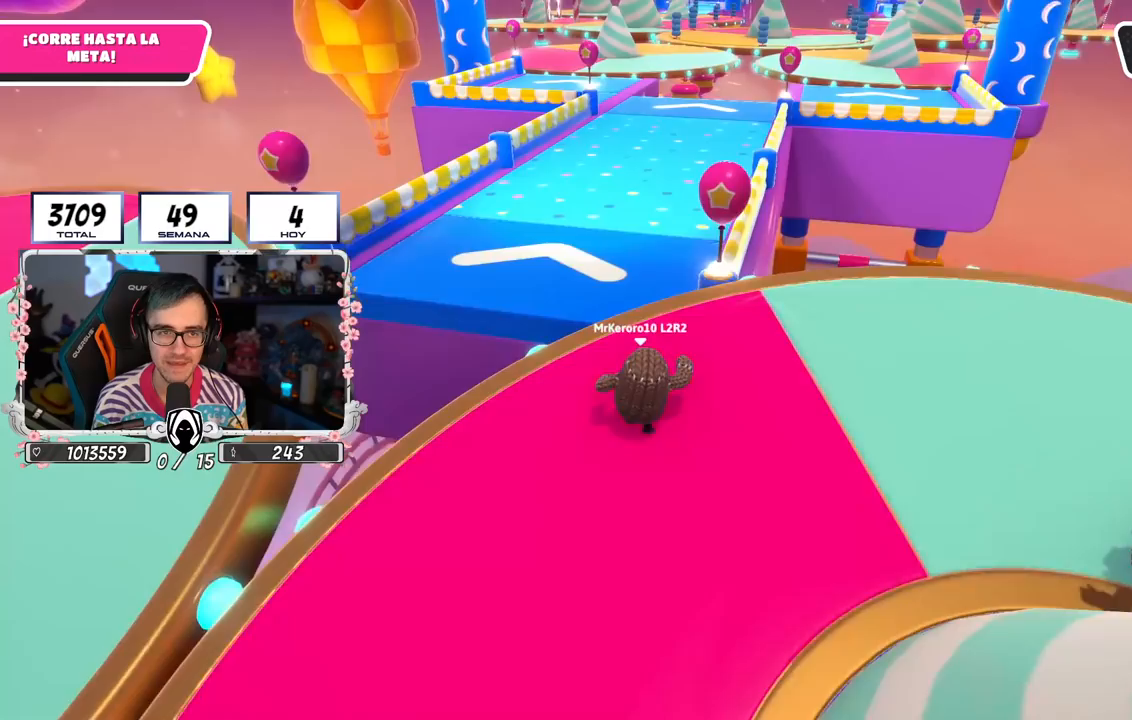
{"buttons": ["CROSS"], "left_stick": "up", "right_stick": "center", "events": [[250, "CROSS", "down"]]}